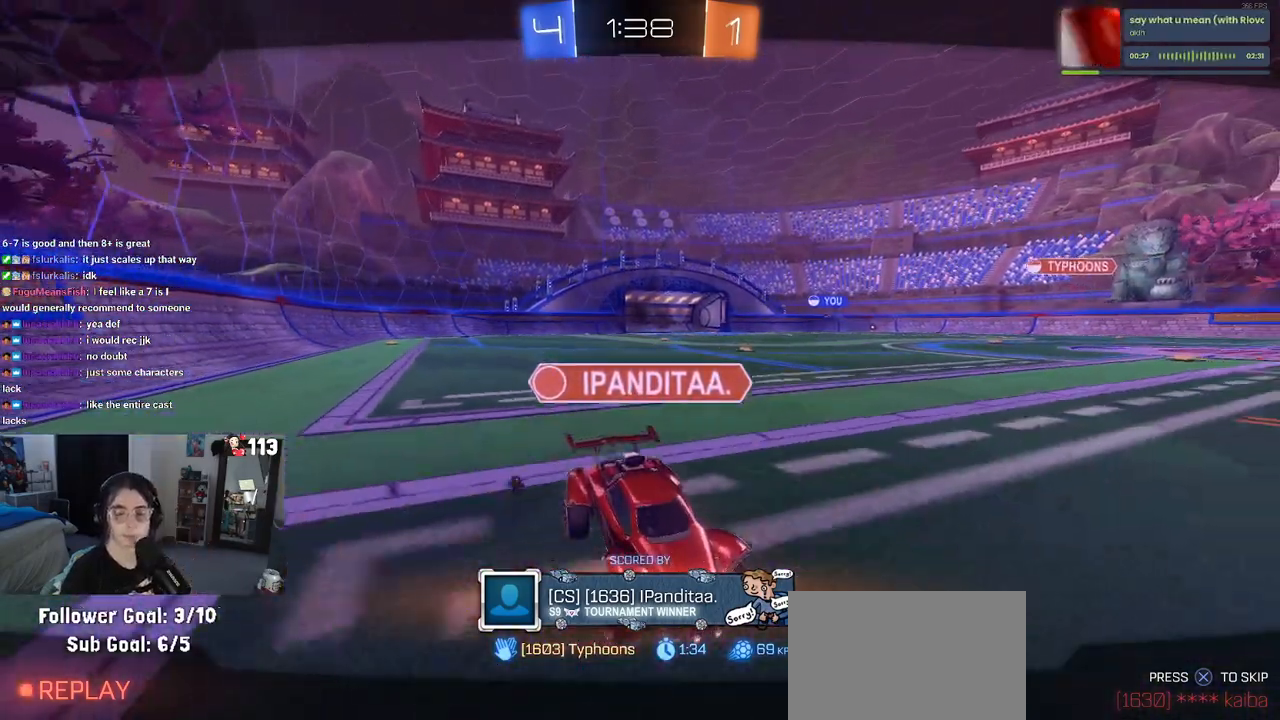
Gameplay with a controller (PlayStation layout); each line is a JSON object with the inputs held at the frame after it. "events" lists button and stick changes between this image and that frame as [ms after this image, input, new state], when the widget could be followed in between.
{"buttons": ["CROSS"], "left_stick": "center", "right_stick": "center", "events": [[183, "CROSS", "down"], [267, "CROSS", "up"], [500, "CROSS", "down"]]}
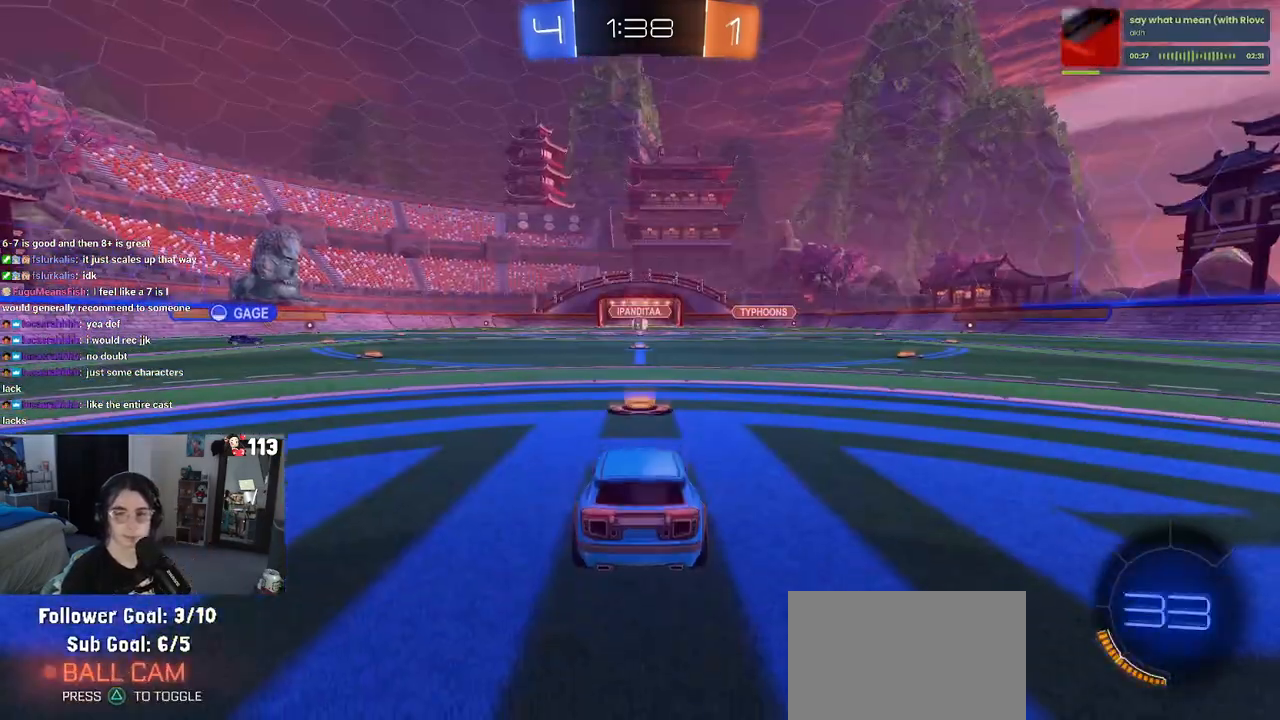
{"buttons": [], "left_stick": "center", "right_stick": "center", "events": [[183, "CROSS", "up"], [250, "CROSS", "down"], [383, "CROSS", "up"]]}
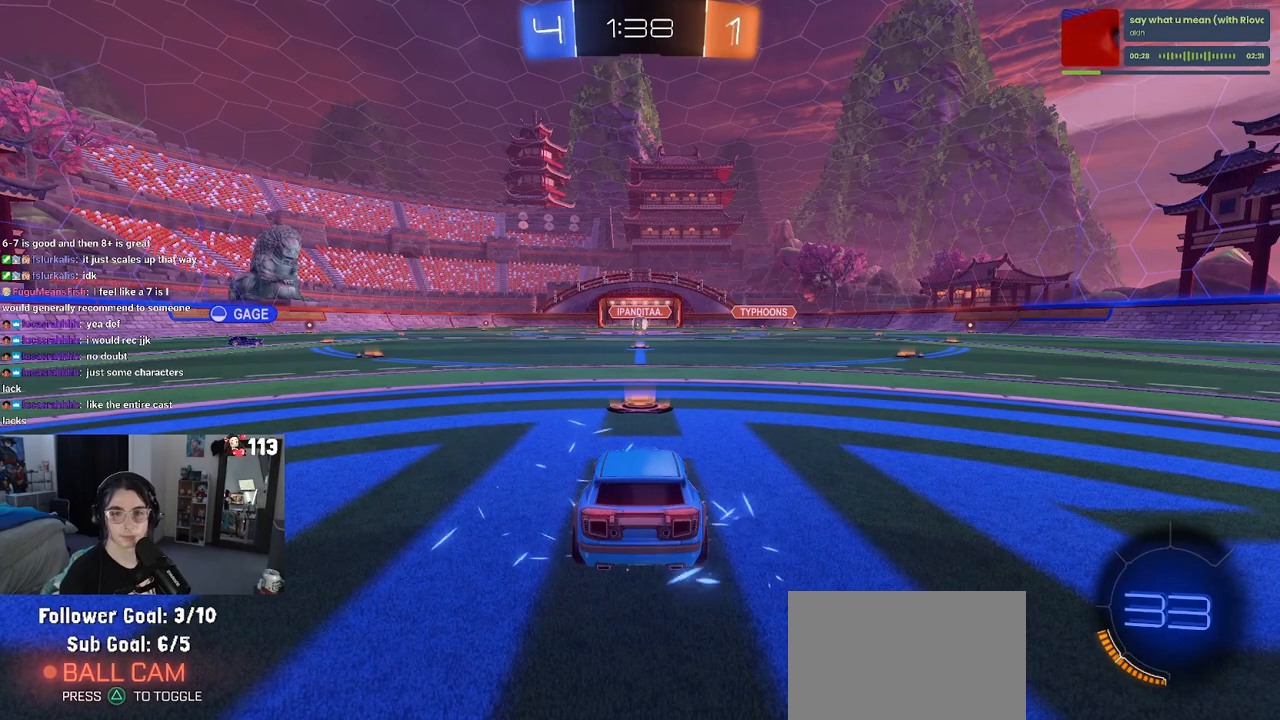
{"buttons": ["TRIANGLE"], "left_stick": "center", "right_stick": "center", "events": [[217, "TRIANGLE", "down"], [317, "TRIANGLE", "up"], [417, "TRIANGLE", "down"]]}
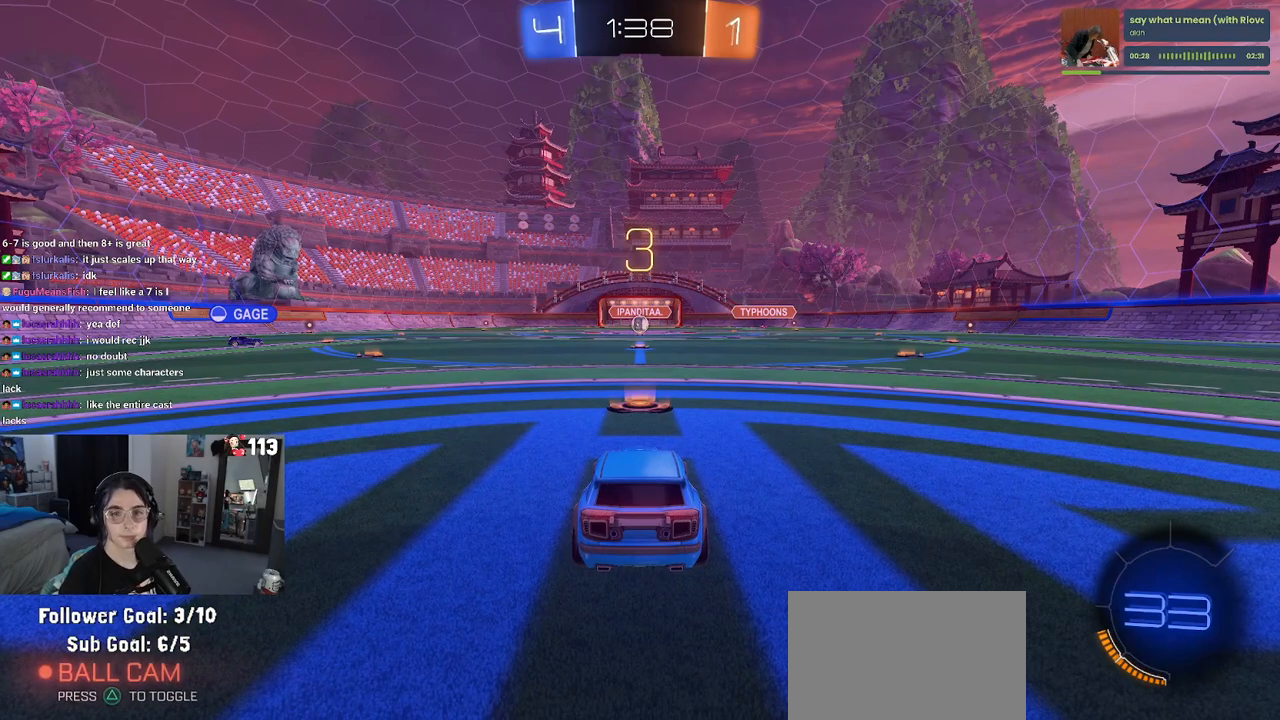
{"buttons": [], "left_stick": "center", "right_stick": "center", "events": [[17, "TRIANGLE", "up"]]}
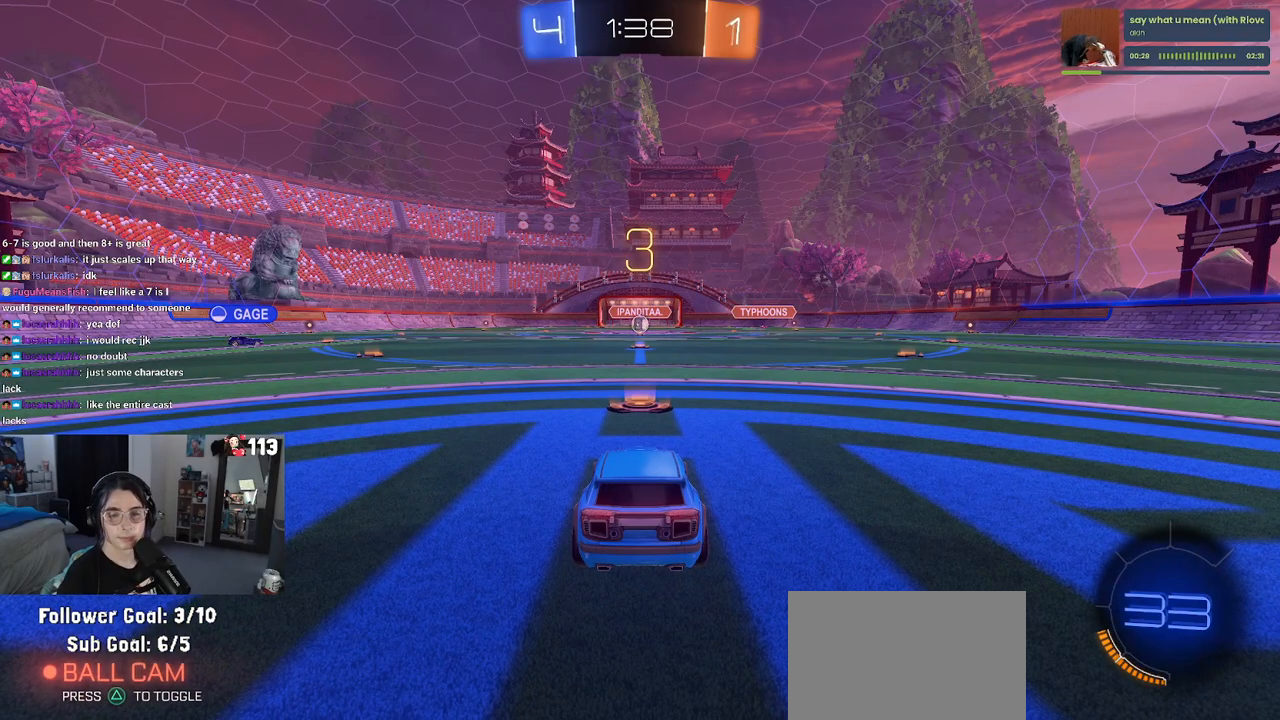
{"buttons": ["R2"], "left_stick": "center", "right_stick": "center", "events": [[500, "R2", "down"]]}
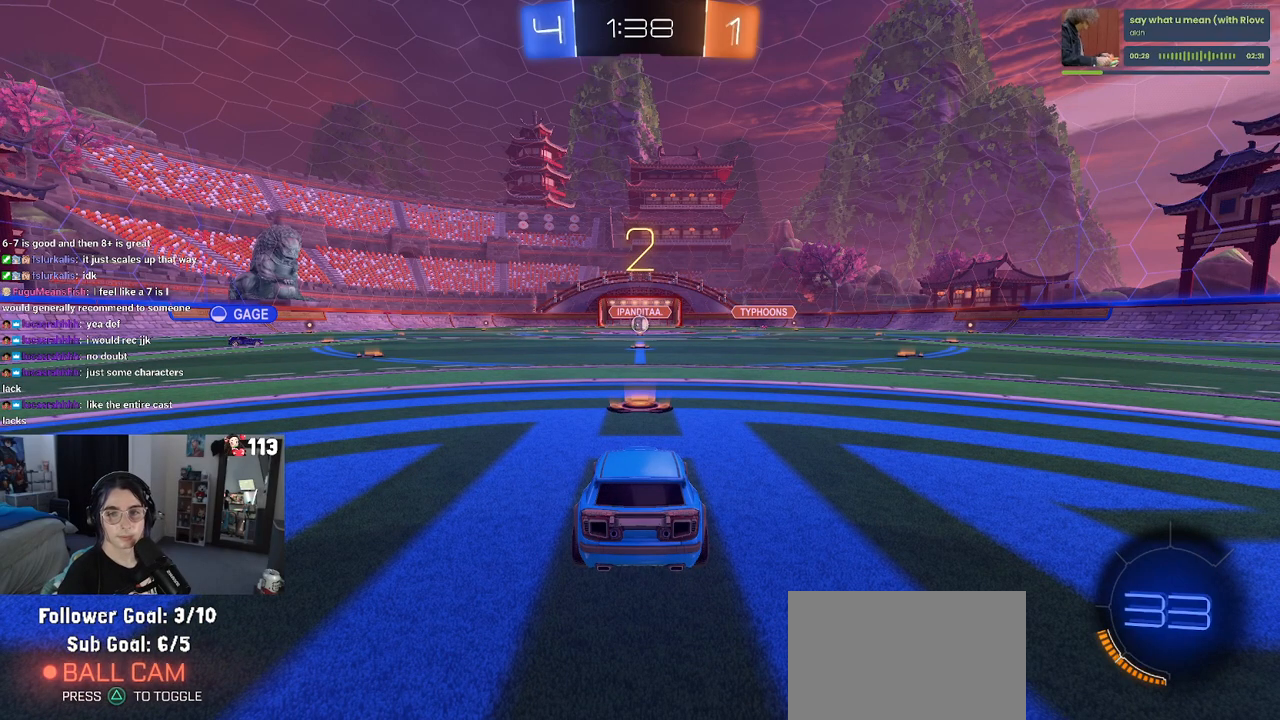
{"buttons": ["R2"], "left_stick": "center", "right_stick": "center", "events": []}
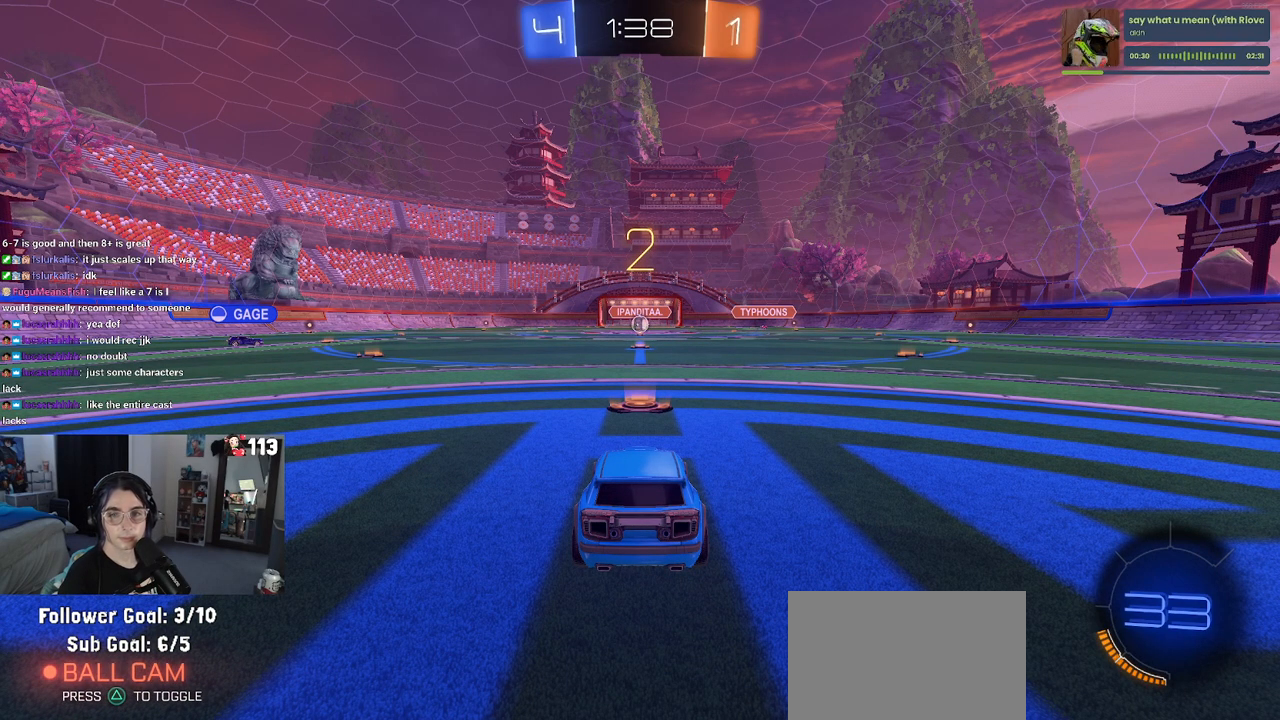
{"buttons": ["R2"], "left_stick": "center", "right_stick": "center", "events": []}
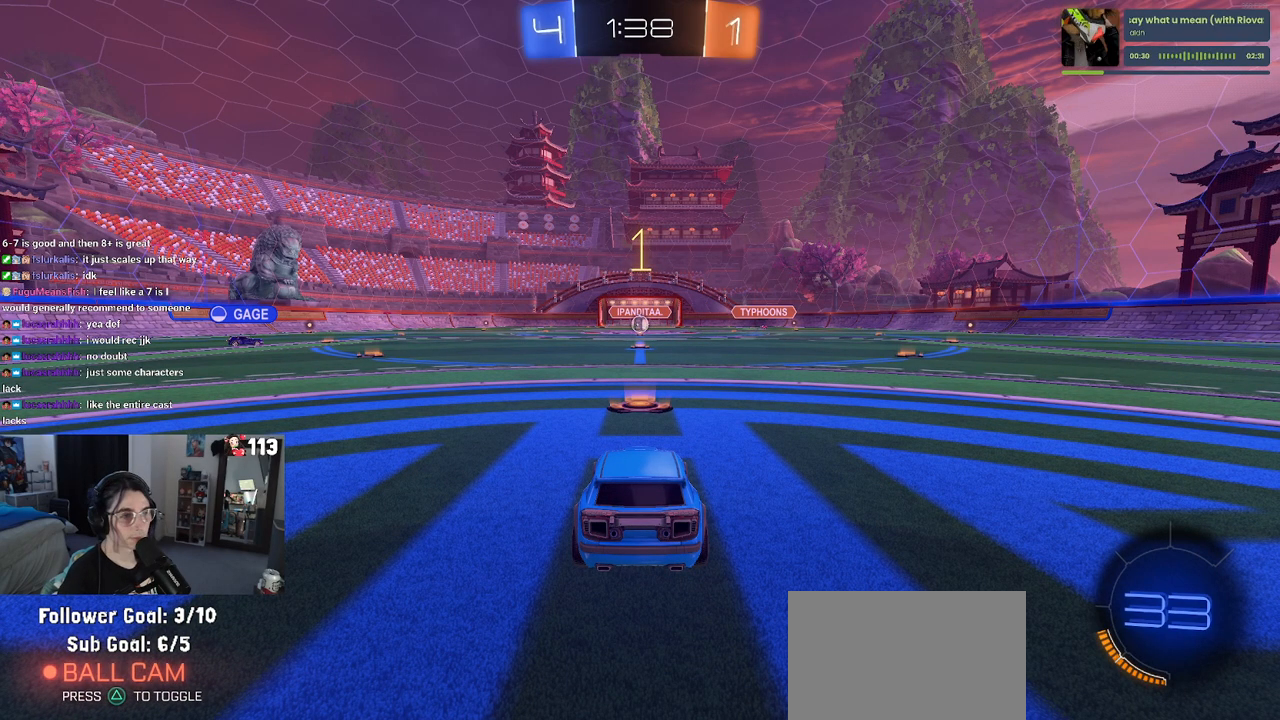
{"buttons": ["R2"], "left_stick": "center", "right_stick": "center", "events": []}
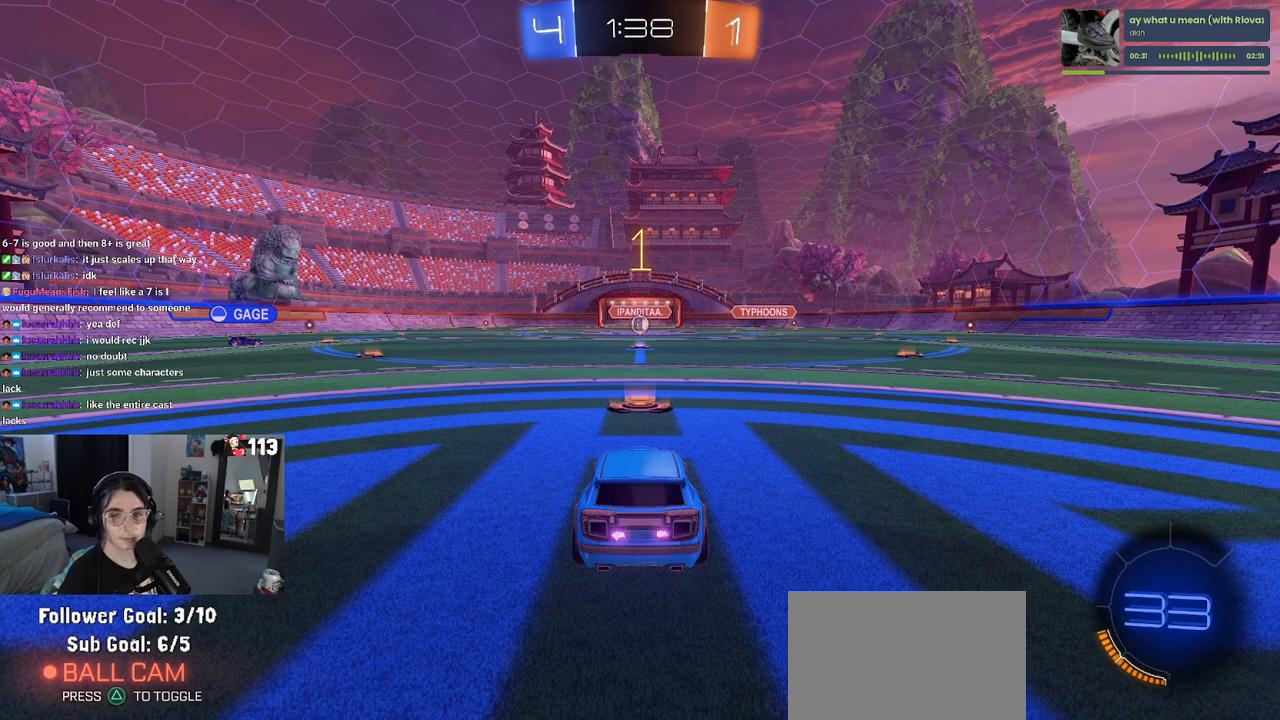
{"buttons": ["R2"], "left_stick": "center", "right_stick": "center", "events": []}
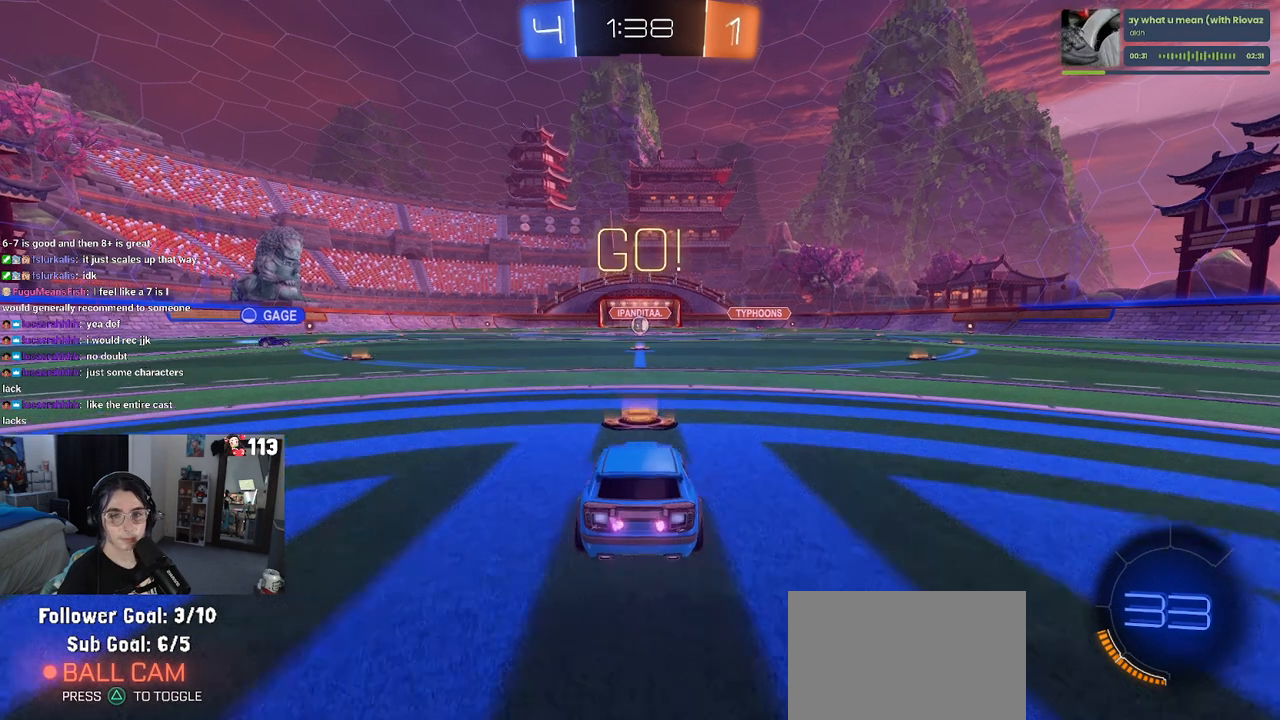
{"buttons": ["SQUARE", "R2"], "left_stick": "down-left", "right_stick": "center", "events": [[33, "left_stick", "right"], [200, "CROSS", "down"], [217, "left_stick", "up"], [283, "left_stick", "up-left"], [300, "CROSS", "up"], [367, "CROSS", "down"], [433, "CROSS", "up"], [433, "SQUARE", "down"], [433, "left_stick", "down-left"]]}
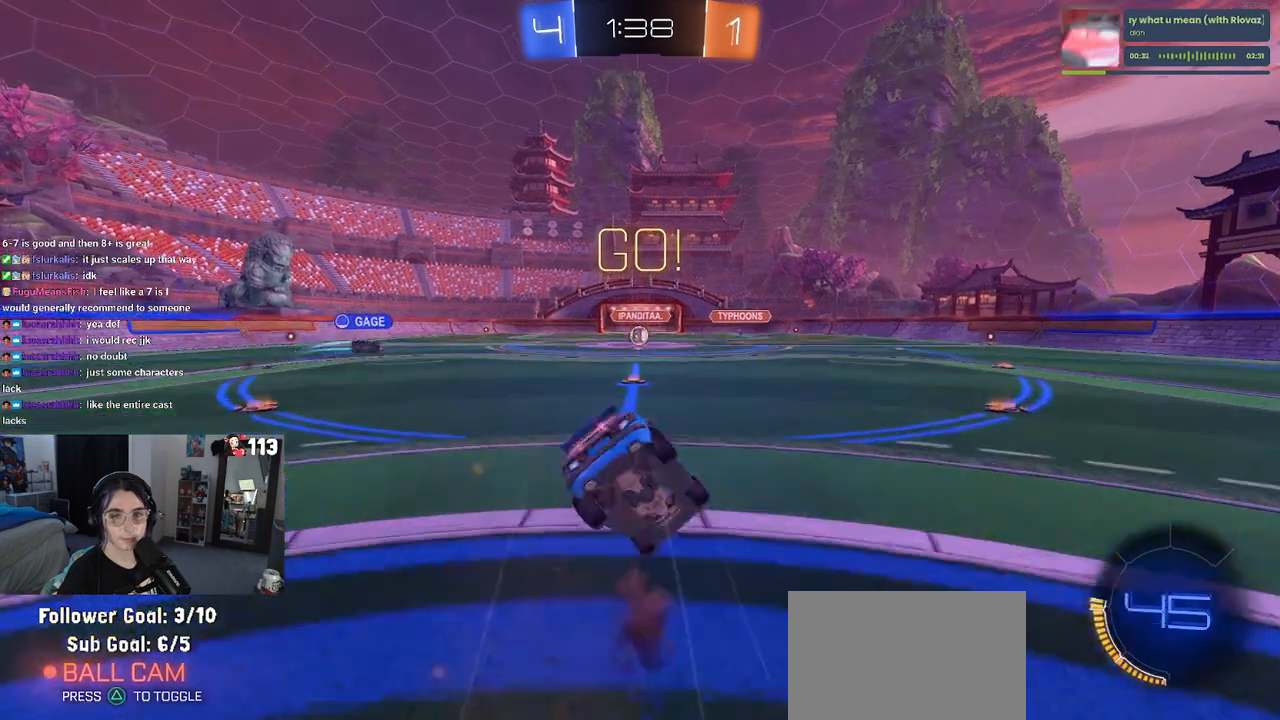
{"buttons": ["SQUARE", "R2"], "left_stick": "down-left", "right_stick": "center", "events": []}
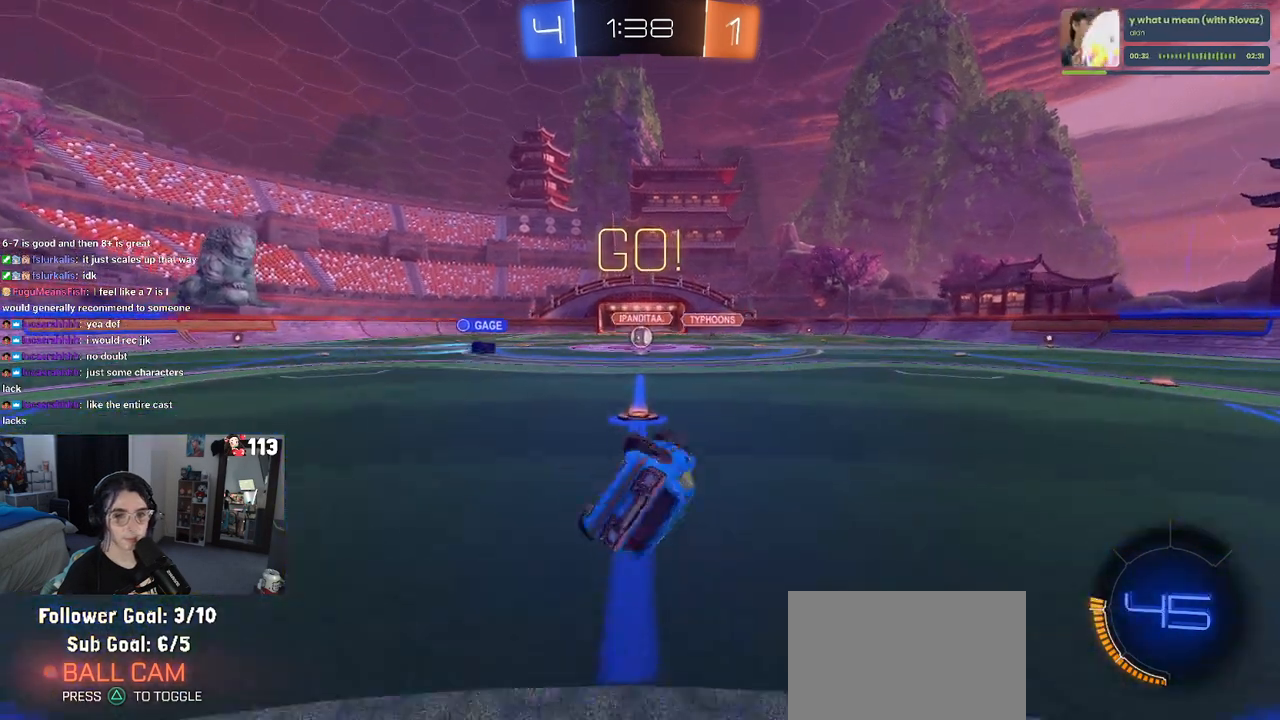
{"buttons": ["R2"], "left_stick": "down-right", "right_stick": "center", "events": [[367, "SQUARE", "up"], [467, "left_stick", "down-right"]]}
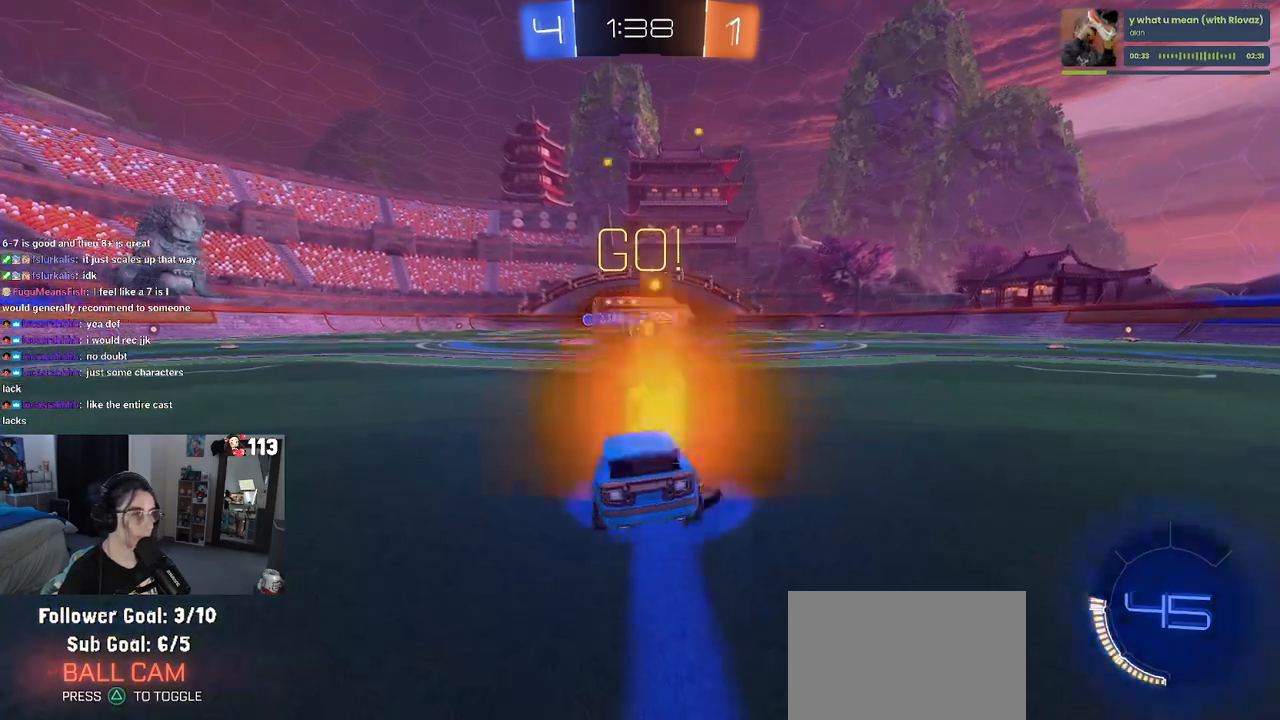
{"buttons": ["R2"], "left_stick": "left", "right_stick": "center", "events": [[83, "left_stick", "center"], [367, "left_stick", "left"]]}
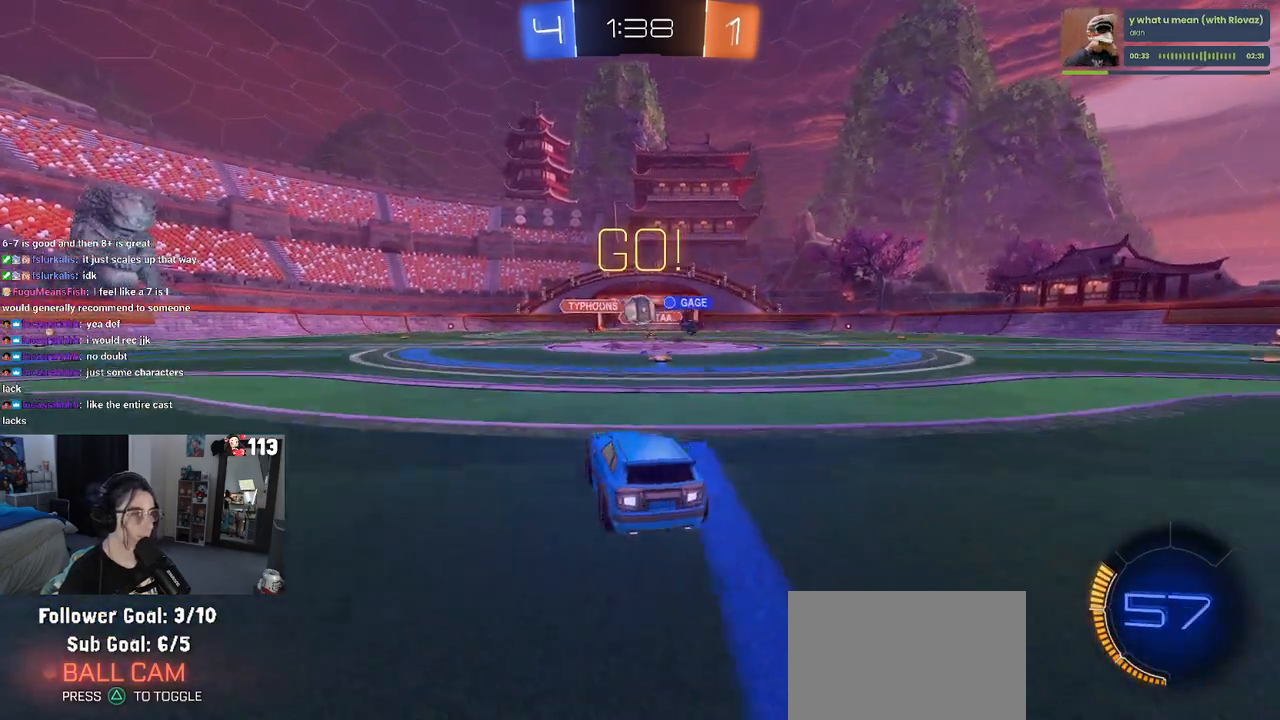
{"buttons": ["R2"], "left_stick": "center", "right_stick": "center", "events": [[17, "left_stick", "center"], [67, "left_stick", "right"], [117, "R1", "down"], [150, "left_stick", "center"], [400, "R1", "up"]]}
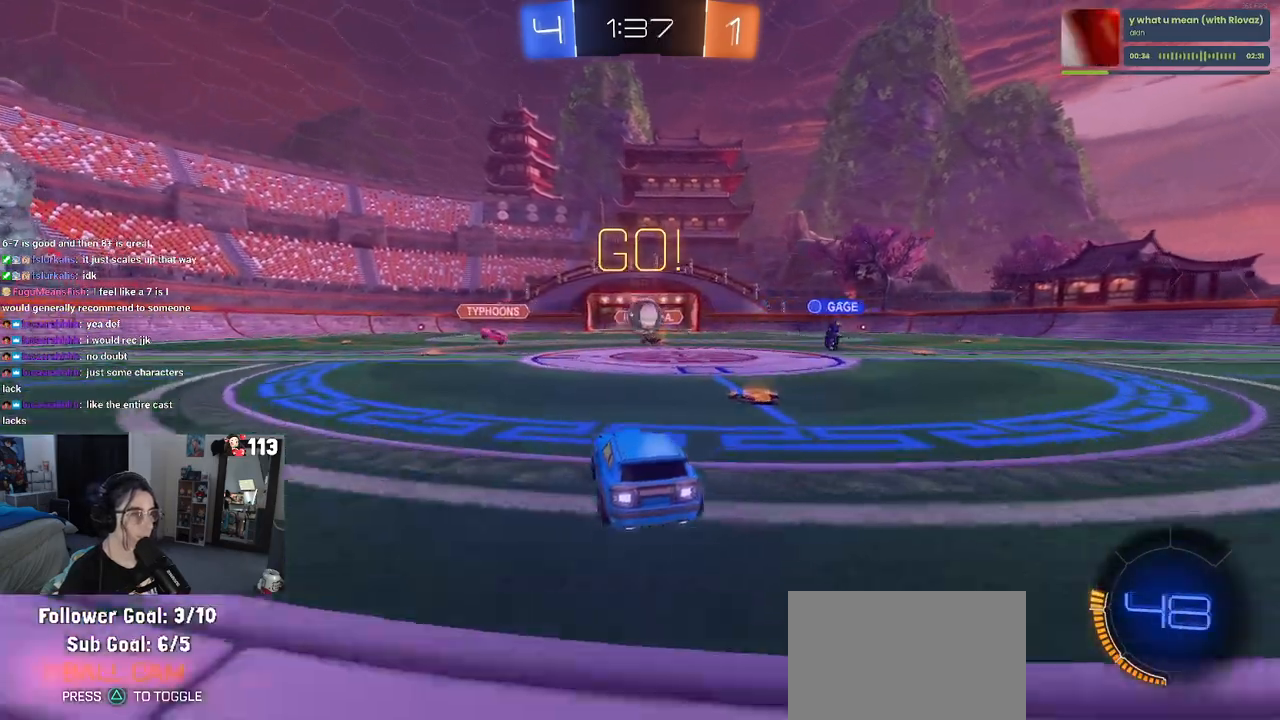
{"buttons": ["R2"], "left_stick": "left", "right_stick": "center", "events": [[17, "left_stick", "left"], [83, "L2", "down"], [100, "SQUARE", "down"], [267, "L2", "up"], [267, "SQUARE", "up"]]}
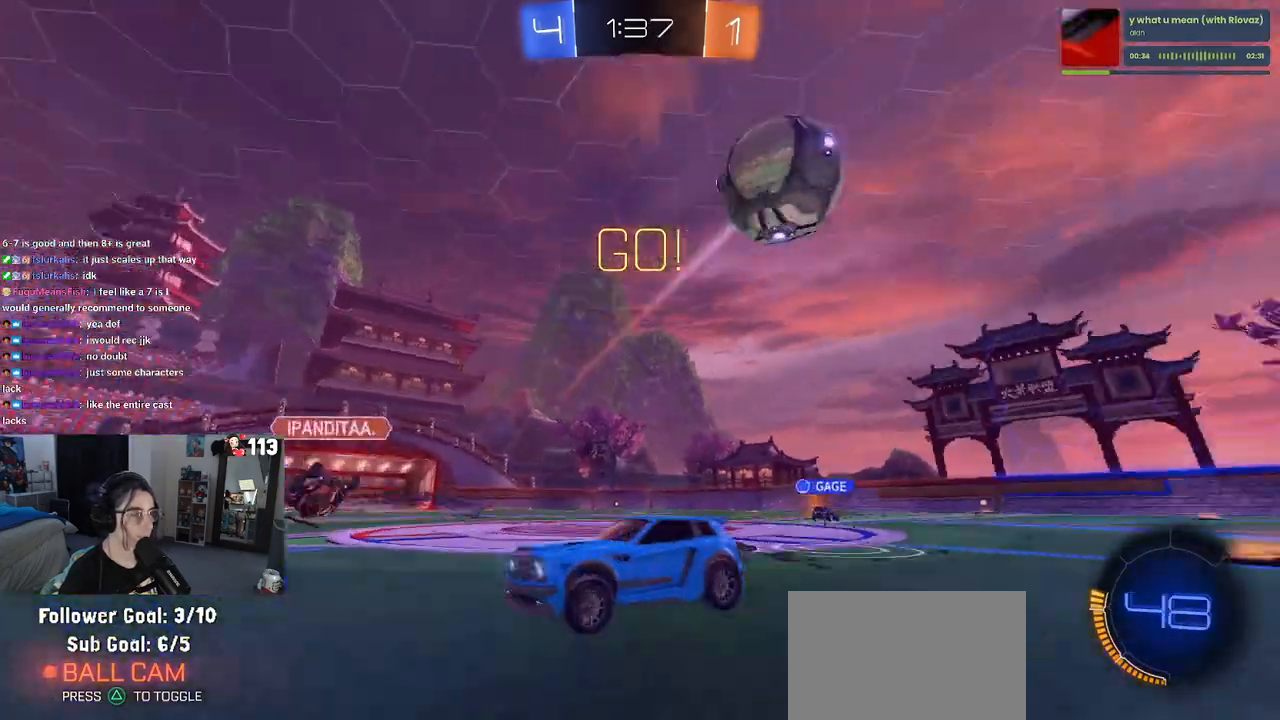
{"buttons": ["R1", "R2"], "left_stick": "left", "right_stick": "center", "events": [[383, "R1", "down"]]}
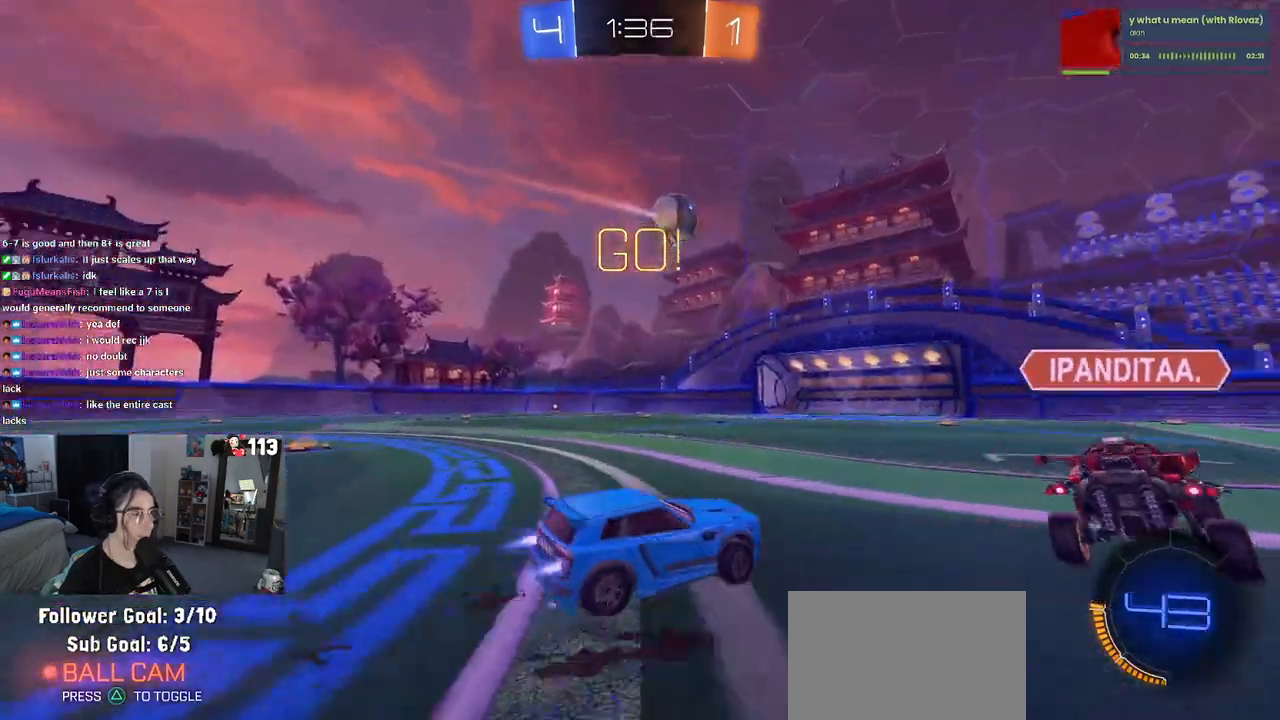
{"buttons": ["R1", "R2"], "left_stick": "right", "right_stick": "center", "events": [[333, "left_stick", "center"], [400, "left_stick", "right"]]}
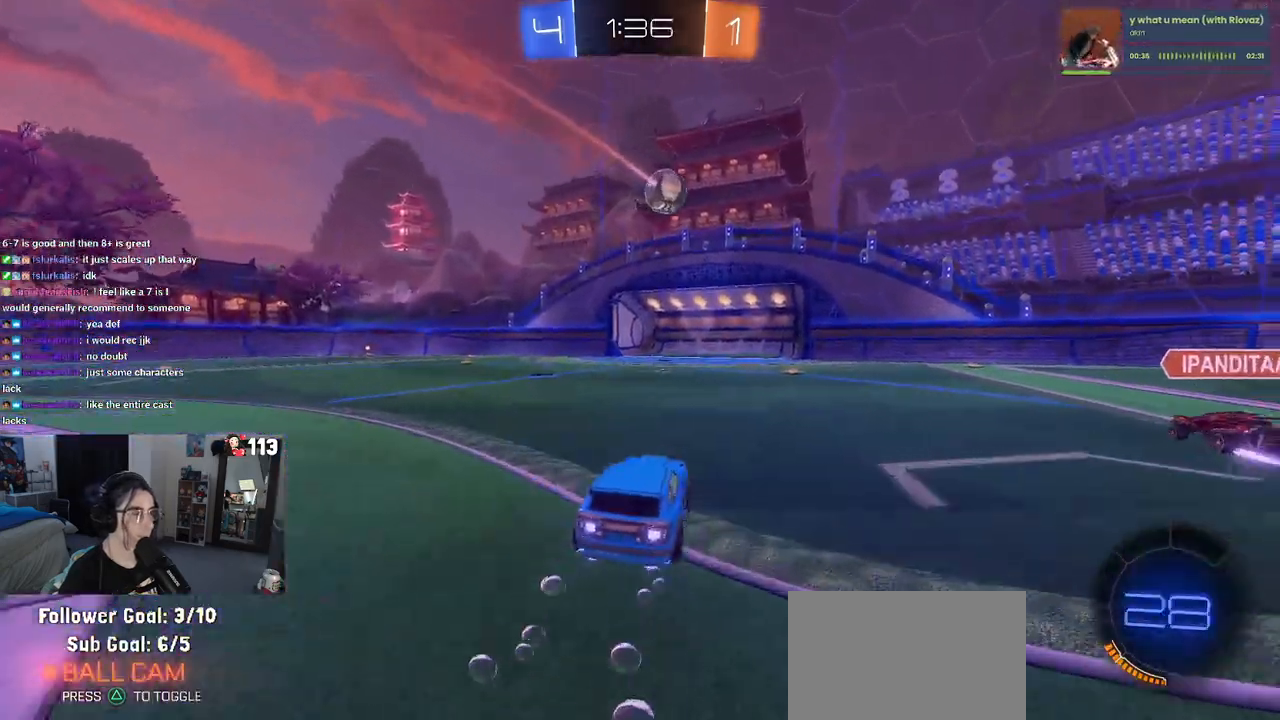
{"buttons": ["R1", "R2"], "left_stick": "center", "right_stick": "center", "events": [[150, "left_stick", "center"]]}
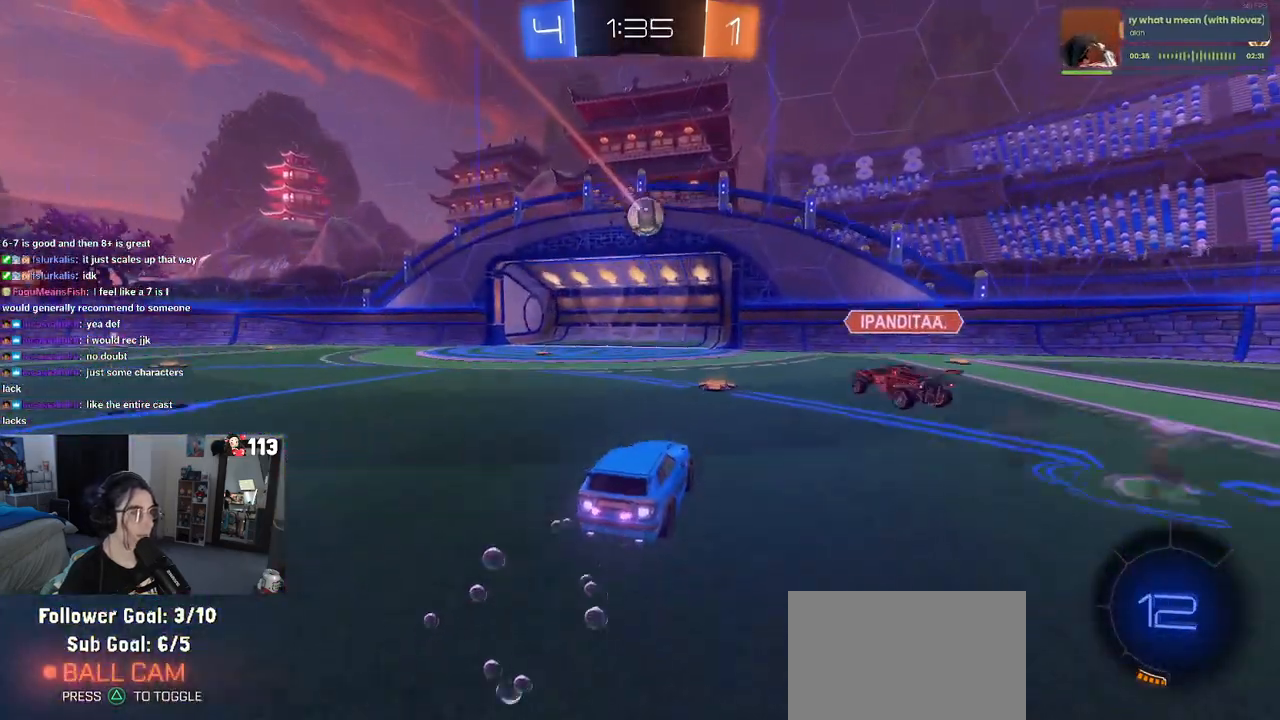
{"buttons": ["L2"], "left_stick": "center", "right_stick": "center", "events": [[350, "R1", "up"], [467, "L2", "down"], [483, "R2", "up"]]}
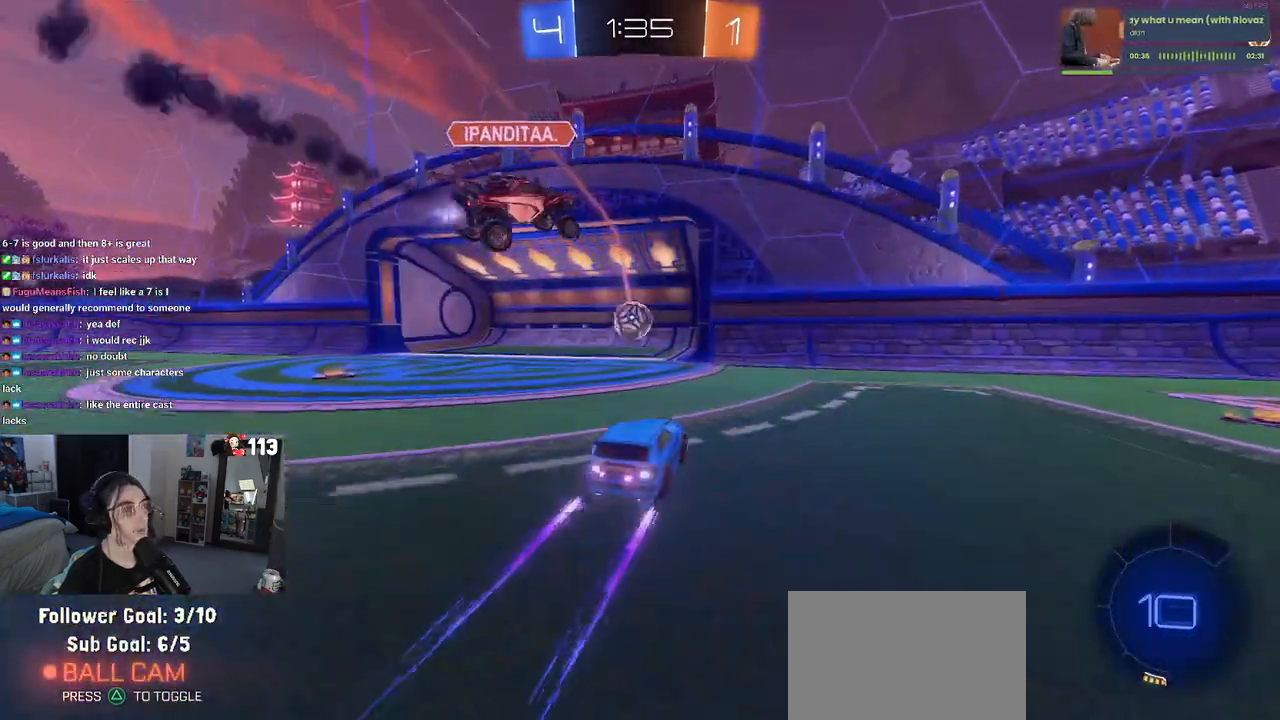
{"buttons": ["L2", "R3"], "left_stick": "center", "right_stick": "center", "events": [[250, "R3", "down"]]}
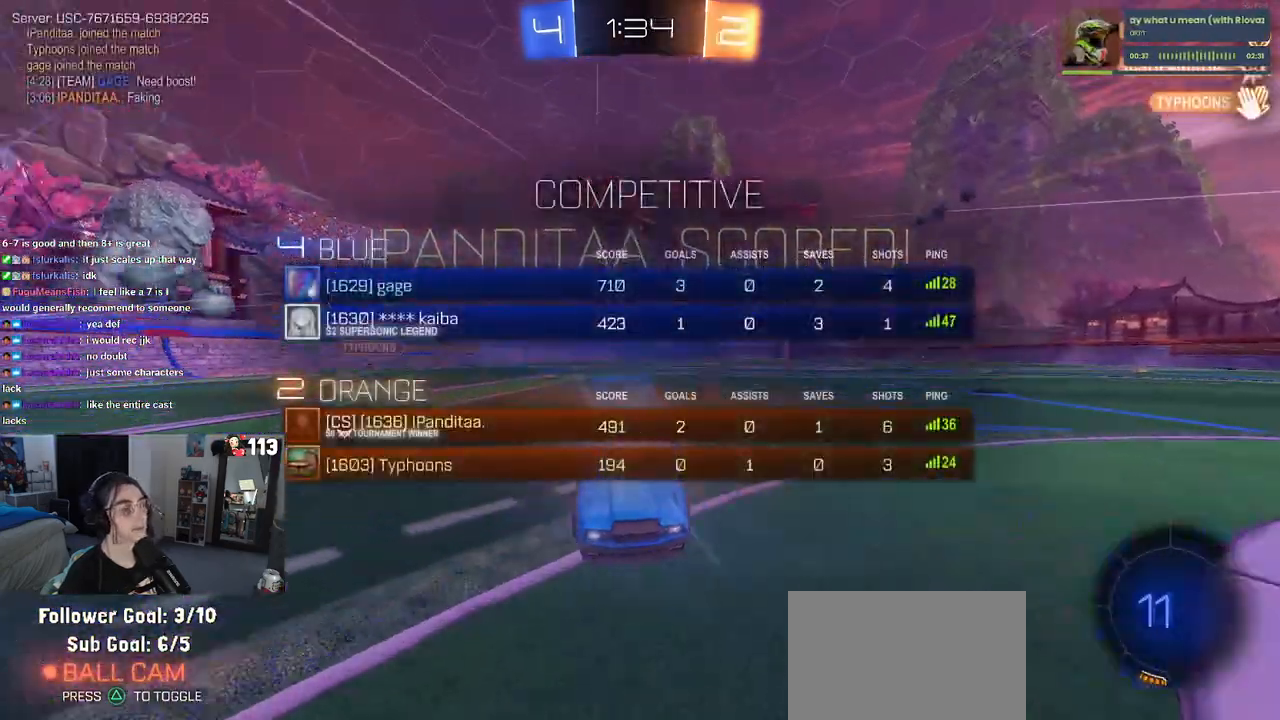
{"buttons": ["R3"], "left_stick": "center", "right_stick": "center", "events": [[17, "L2", "up"]]}
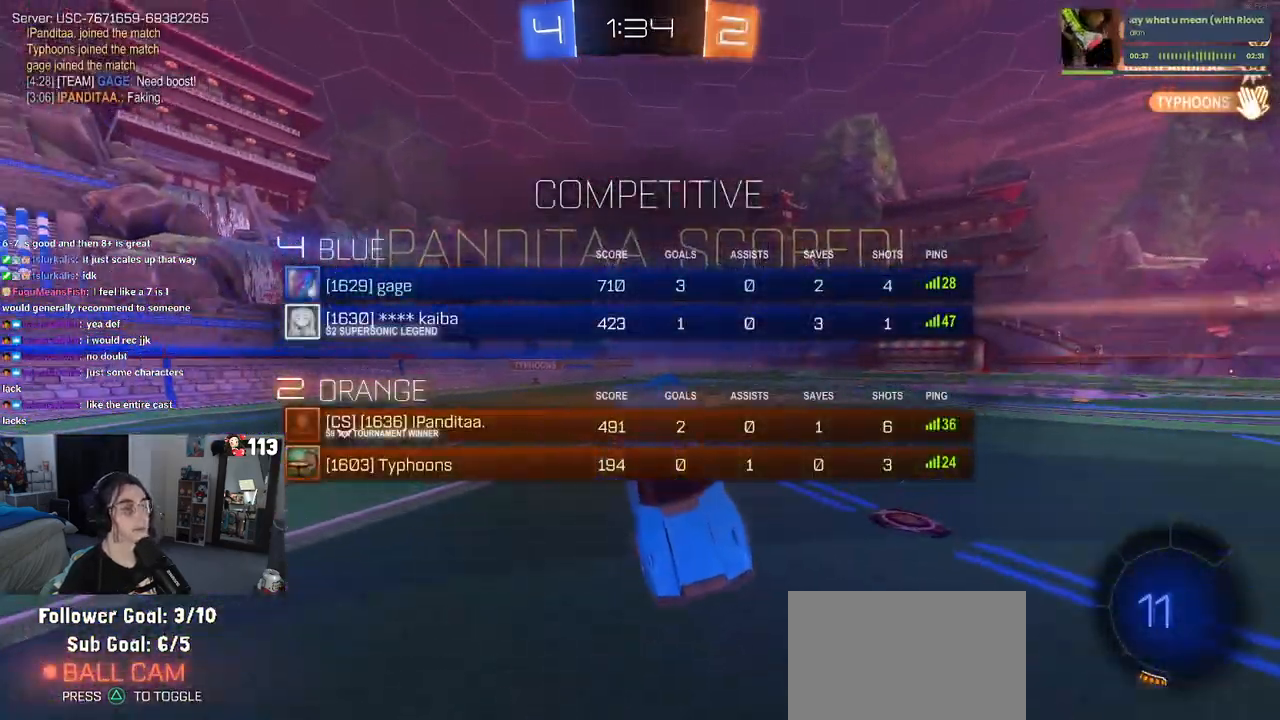
{"buttons": ["R3"], "left_stick": "up-left", "right_stick": "center", "events": [[283, "left_stick", "up"], [450, "left_stick", "up-left"]]}
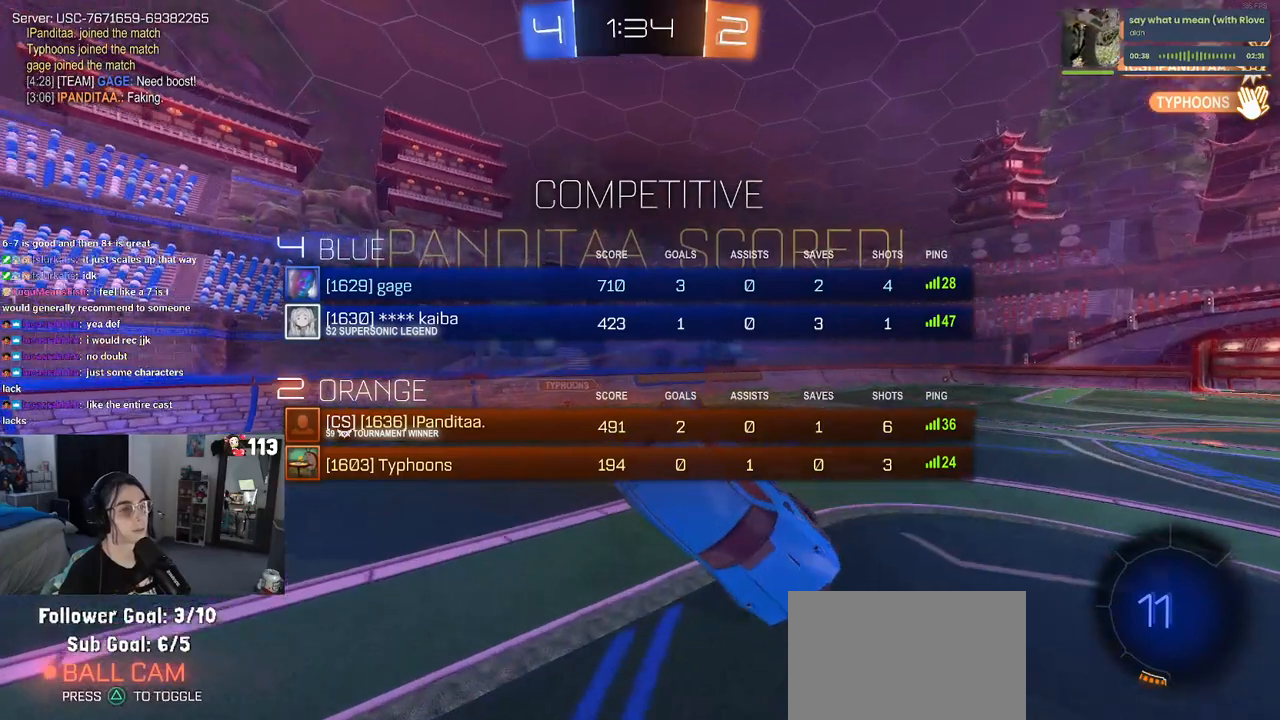
{"buttons": [], "left_stick": "up-left", "right_stick": "center", "events": [[83, "R3", "up"]]}
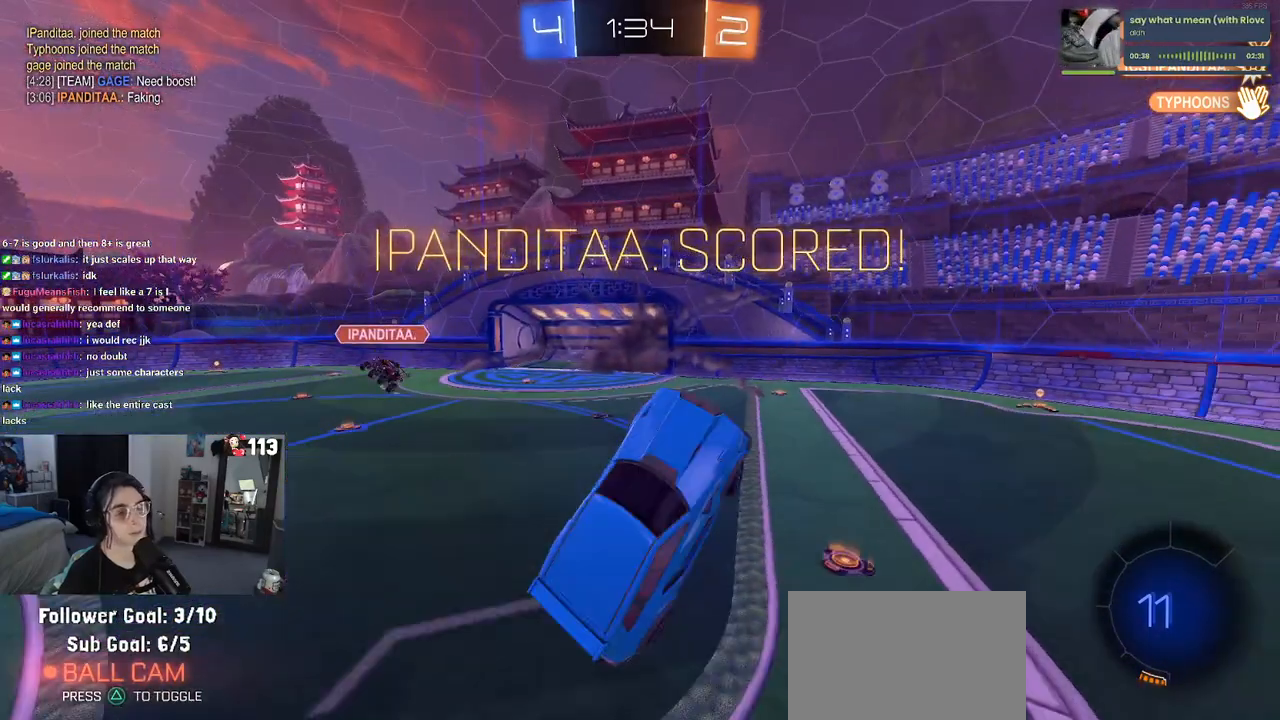
{"buttons": [], "left_stick": "up-left", "right_stick": "center", "events": []}
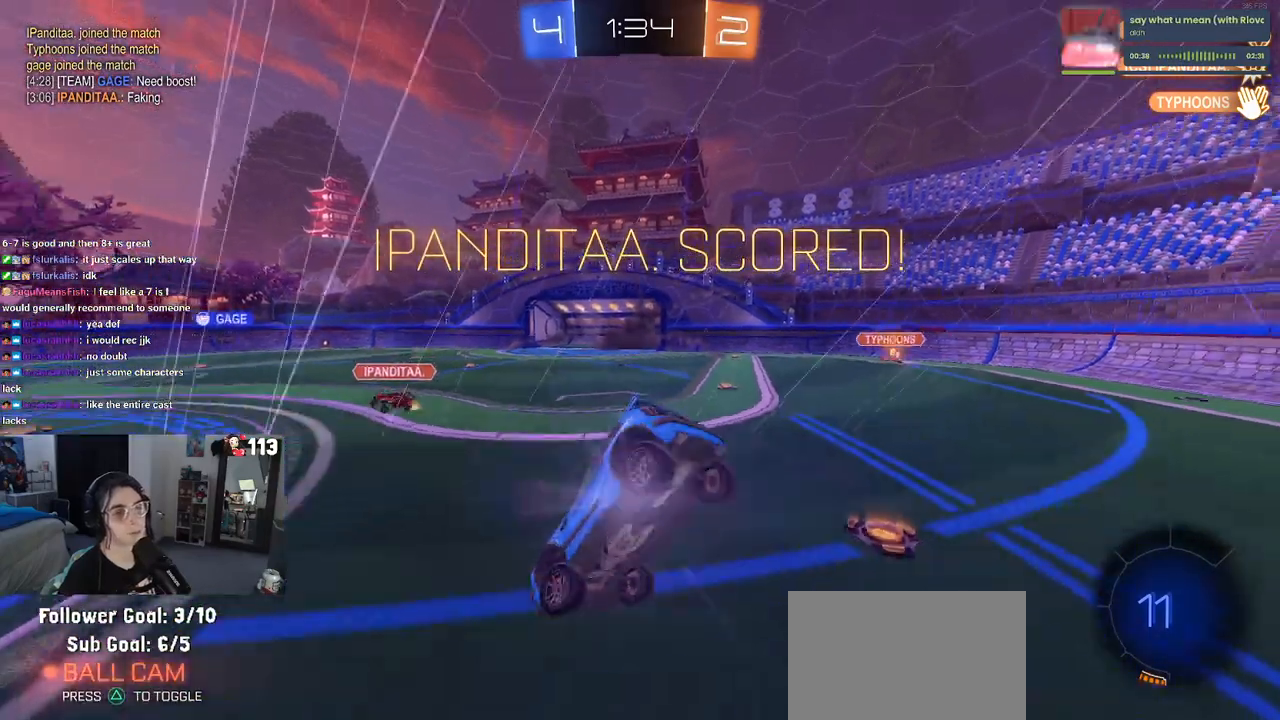
{"buttons": ["SQUARE"], "left_stick": "up-left", "right_stick": "center", "events": [[100, "SQUARE", "down"], [267, "CROSS", "down"], [450, "CROSS", "up"]]}
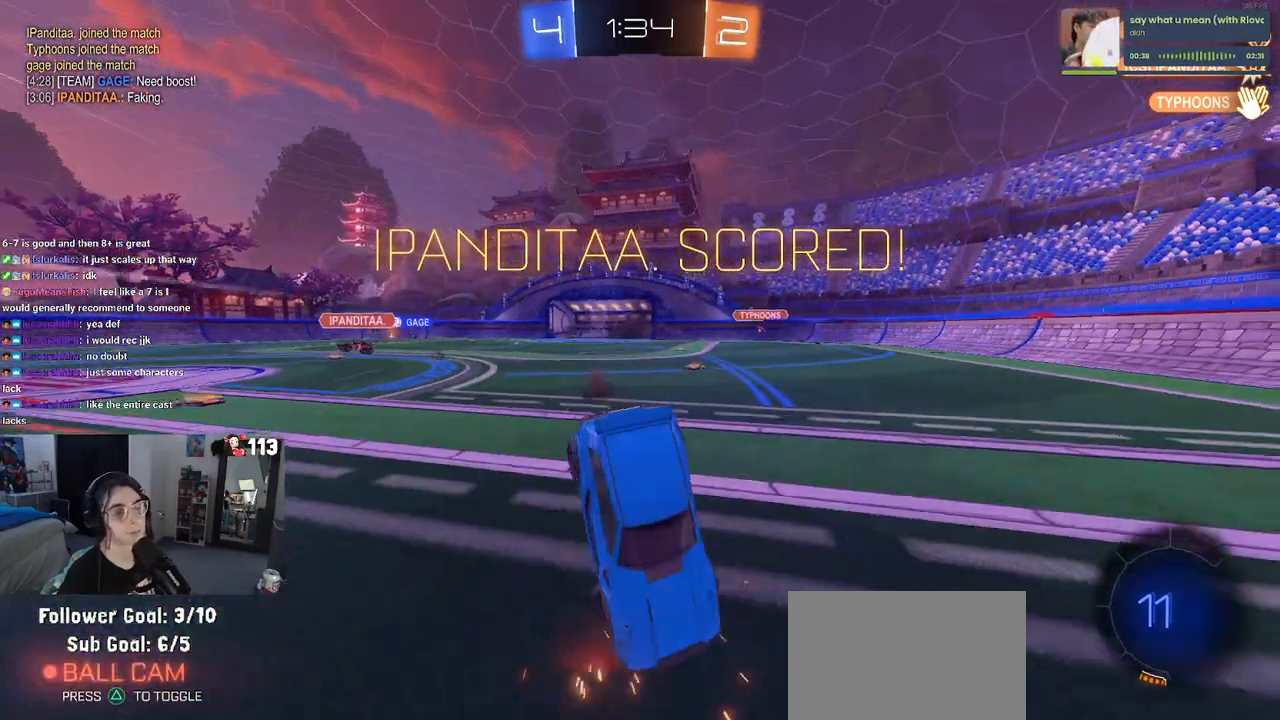
{"buttons": ["SQUARE"], "left_stick": "up-left", "right_stick": "center", "events": [[117, "CROSS", "down"], [183, "CROSS", "up"], [333, "CROSS", "down"], [450, "CROSS", "up"]]}
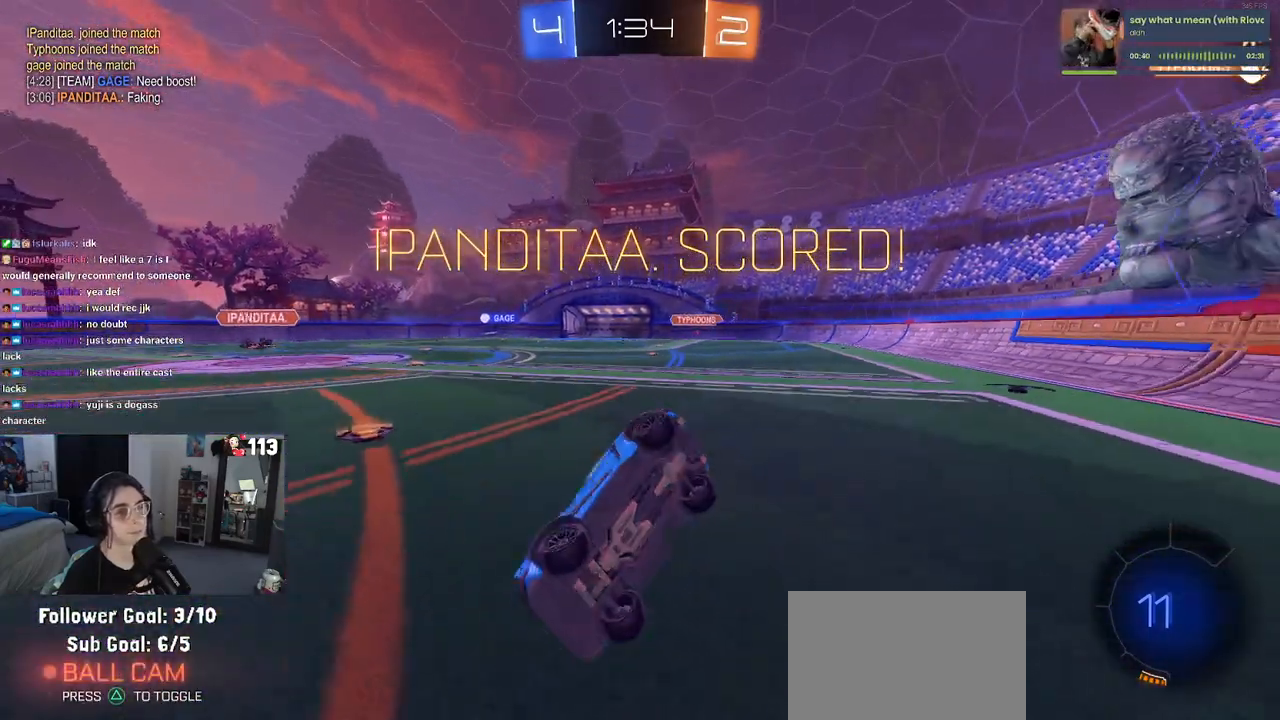
{"buttons": ["SQUARE"], "left_stick": "up-left", "right_stick": "center", "events": [[50, "CROSS", "down"], [200, "CROSS", "up"], [283, "CROSS", "down"], [450, "CROSS", "up"]]}
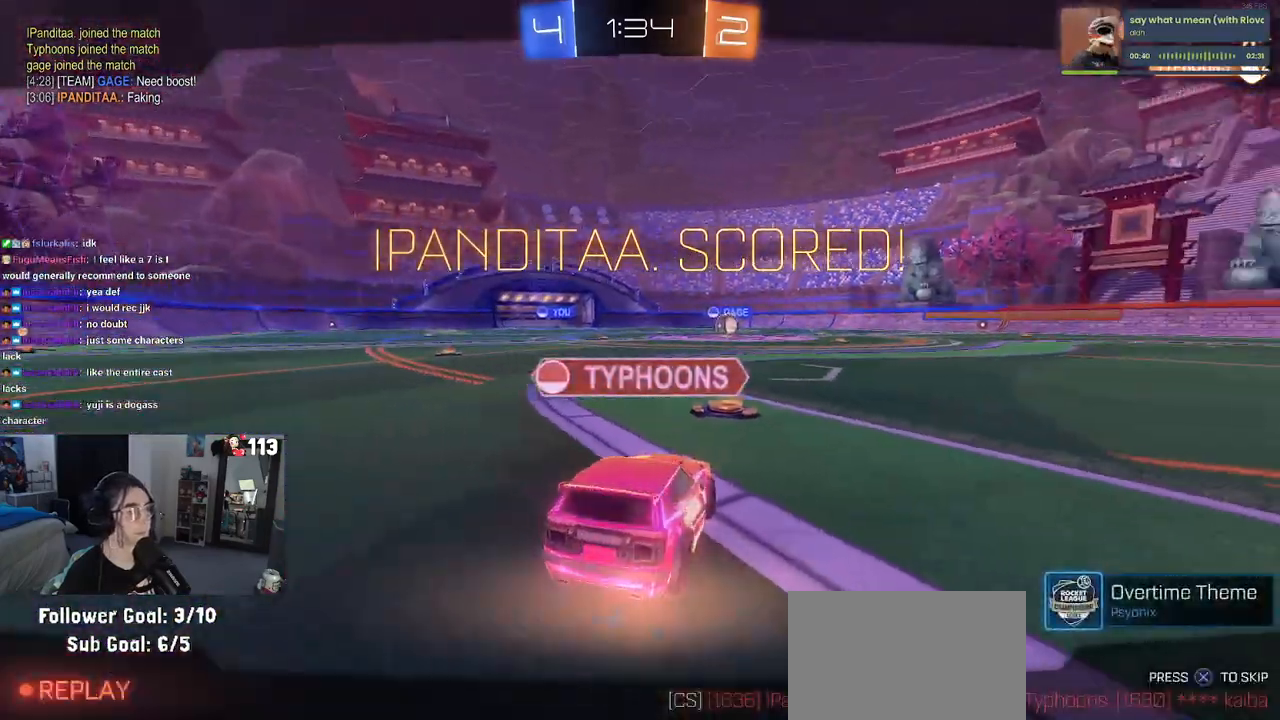
{"buttons": [], "left_stick": "center", "right_stick": "center", "events": [[17, "CROSS", "down"], [167, "CROSS", "up"], [167, "left_stick", "center"], [333, "SQUARE", "up"]]}
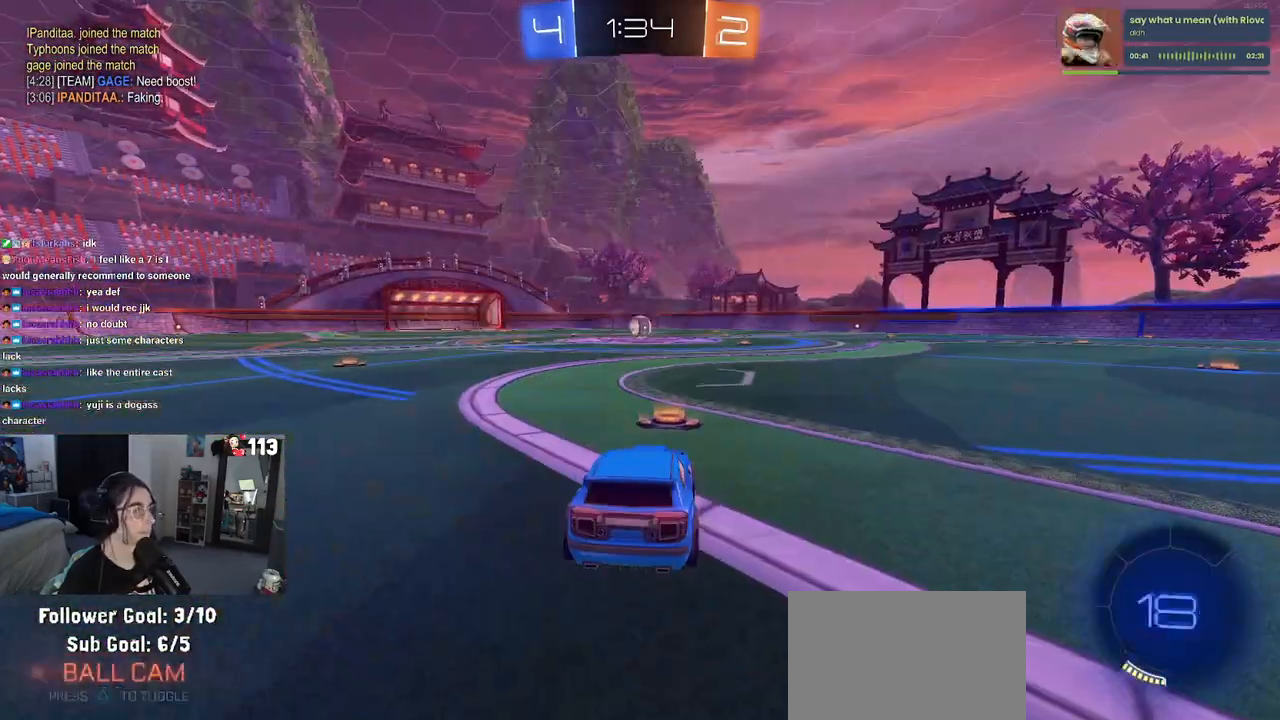
{"buttons": [], "left_stick": "center", "right_stick": "center", "events": [[83, "CROSS", "down"], [233, "CROSS", "up"]]}
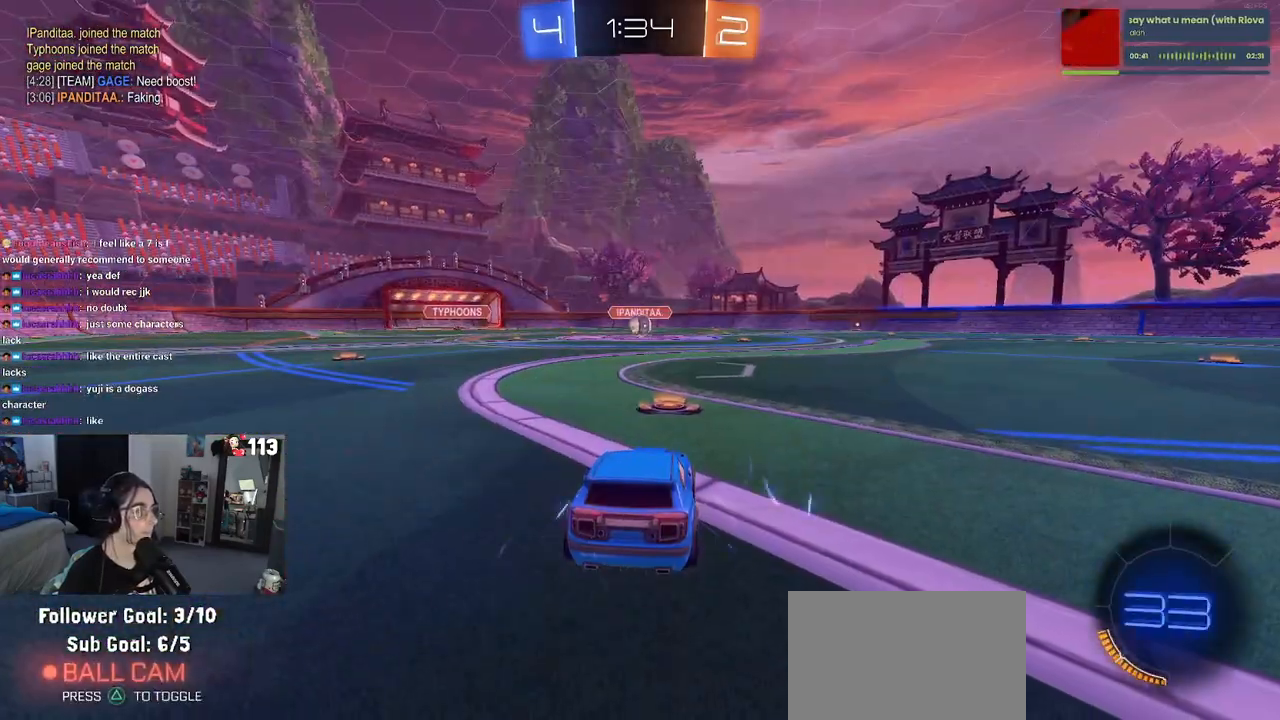
{"buttons": [], "left_stick": "center", "right_stick": "center", "events": [[83, "TRIANGLE", "down"], [167, "TRIANGLE", "up"], [300, "TRIANGLE", "down"], [433, "TRIANGLE", "up"]]}
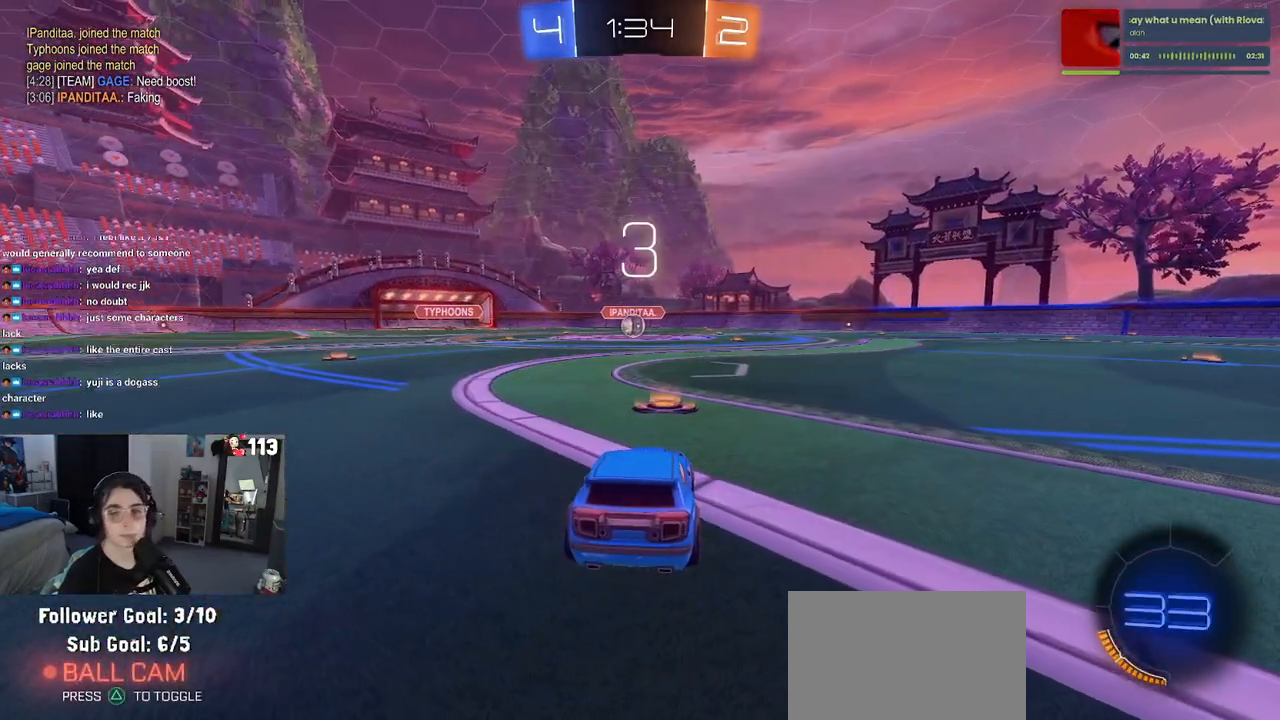
{"buttons": [], "left_stick": "center", "right_stick": "center", "events": []}